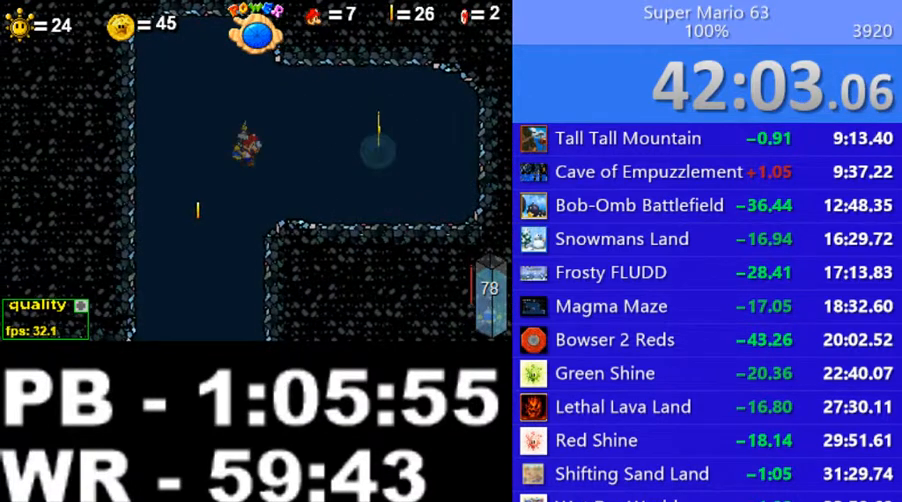
Gameplay with keyboard; each line is a JSON object with the keys held at the frame after it. "events" lists presses ("down") and releases ("up") of ".", "/", "0", "1", "2", "3", "4", "5", "6", "7", "8", "9", "a", "alt_l", "alt_r", "b", "backslash", "backspace", "c", "caps_lock", "comma", "ctrl_l", "ctrl_r", "d", "down", "e", "equals", "escape", "f", "f1", "f10", "f11", "f12", "f2", "f3", "f4", "f5", "f6", "f7", "f8", "f9", "g", "h", "i", "j", "k", "l", "lbracket", "left", "m", "minus", "n", "o", "p", "q", "quote", "r", "rbracket", "return", "right", "s", "semicolon", "shift_l", "shift_r", "space", "super", "t", "tab", "tilde", "u", "up", "v", "w", "x", "y" and "z" between this image and that frame as [ms after this image, input, new state], when the widget could be followed in between. No other keys are recorded. Mouse input is not recorded.
{"keys": ["right"], "events": [[250, "right", "down"], [350, "shift_l", "down"], [400, "shift_l", "up"]]}
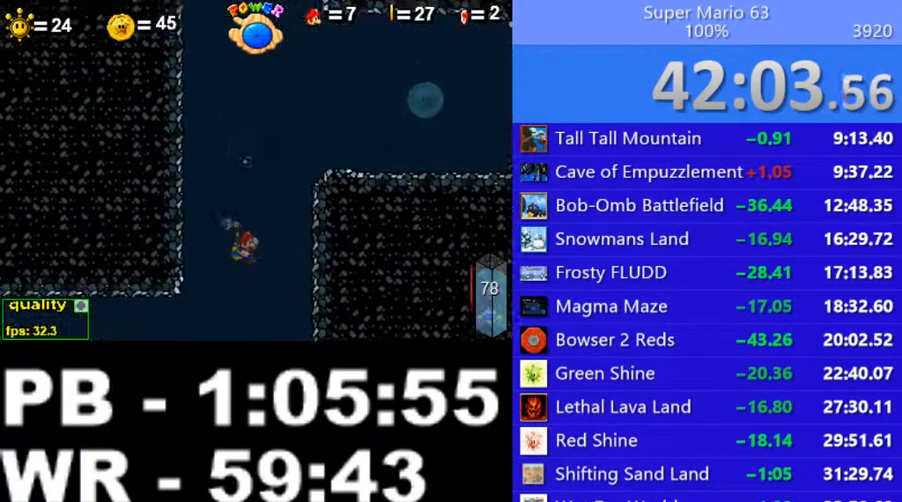
{"keys": ["c", "right"], "events": [[250, "c", "down"]]}
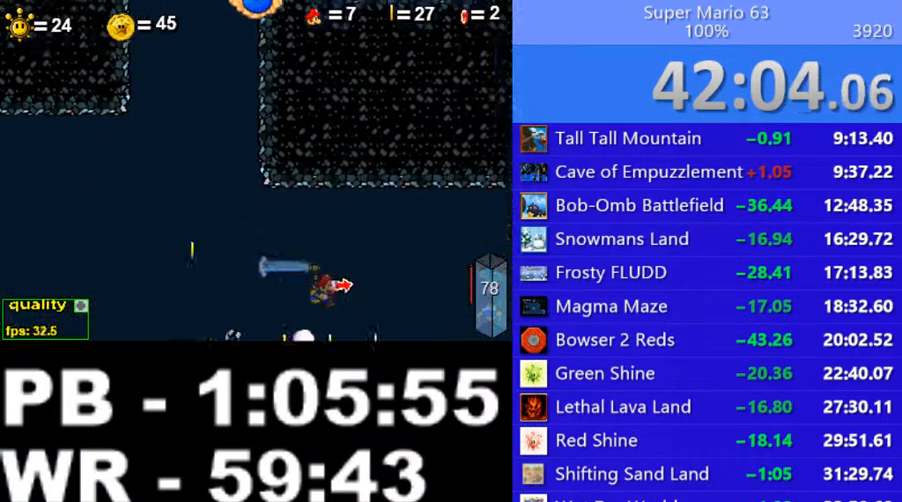
{"keys": ["c", "right"], "events": []}
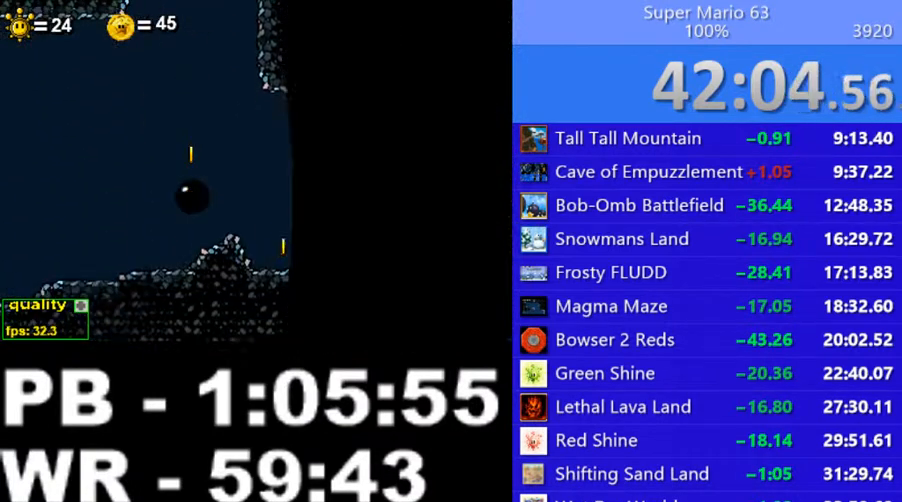
{"keys": [], "events": [[250, "c", "up"], [250, "right", "up"]]}
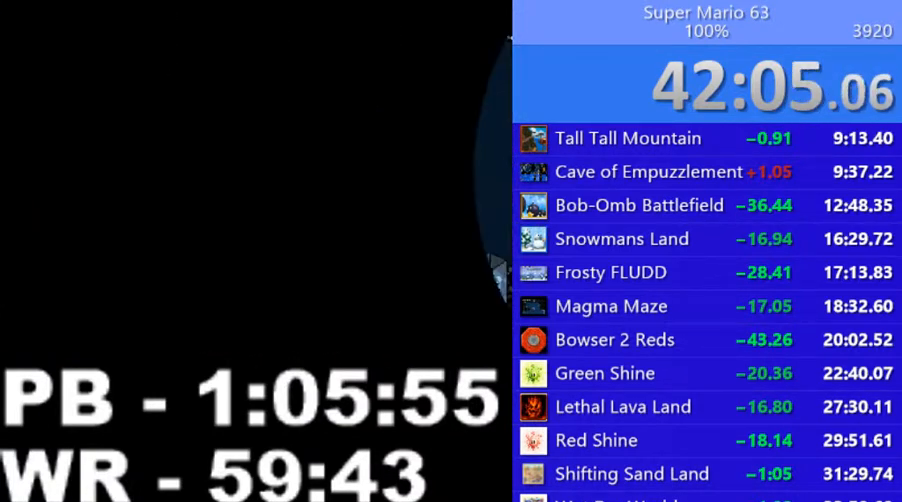
{"keys": ["c", "right", "up"], "events": [[50, "right", "down"], [100, "c", "down"], [400, "up", "down"]]}
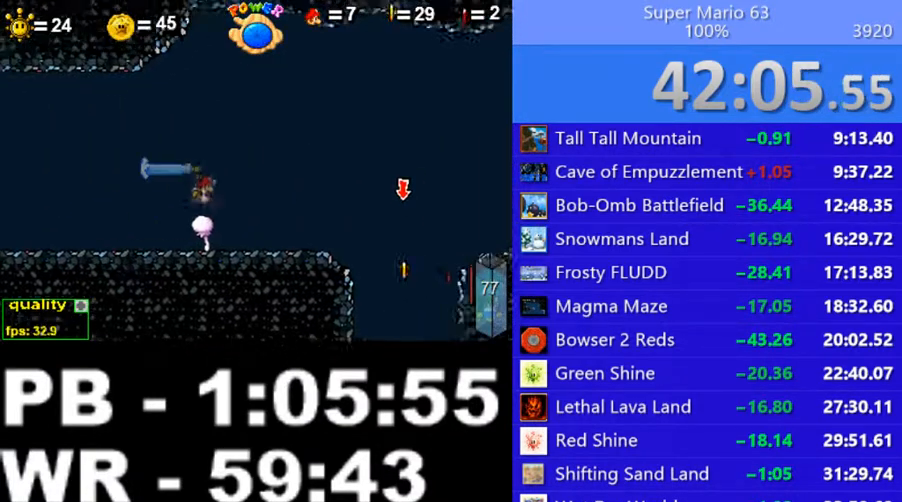
{"keys": ["x"], "events": [[200, "c", "up"], [200, "right", "up"], [200, "up", "up"], [350, "x", "down"], [400, "x", "up"], [450, "x", "down"]]}
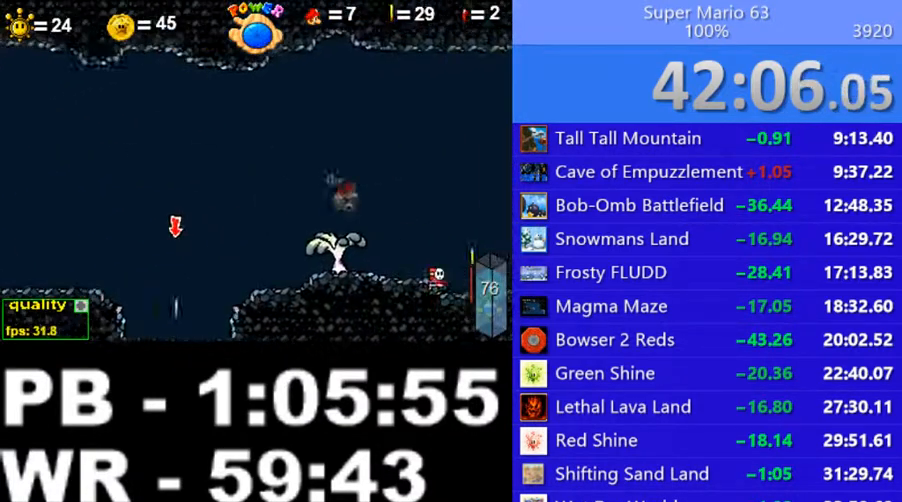
{"keys": ["left"], "events": [[50, "x", "up"], [250, "left", "down"]]}
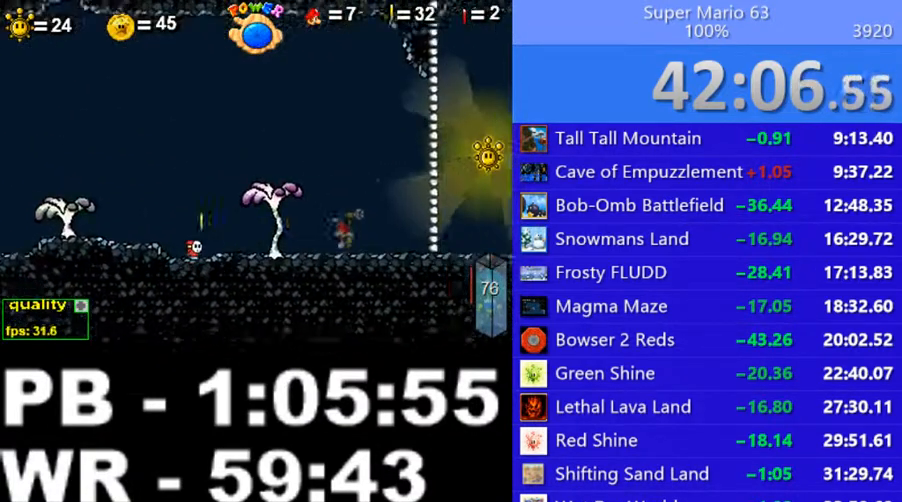
{"keys": [], "events": [[50, "left", "up"], [150, "up", "down"], [300, "up", "up"]]}
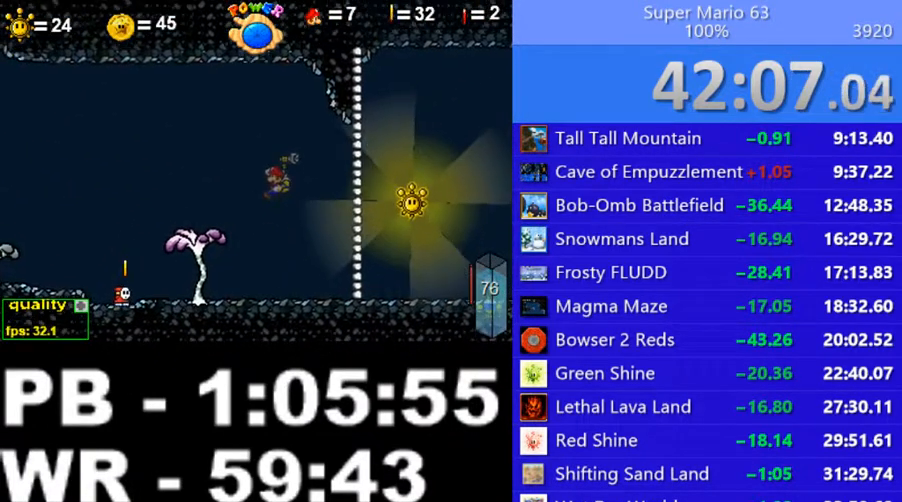
{"keys": ["right"], "events": [[300, "right", "down"]]}
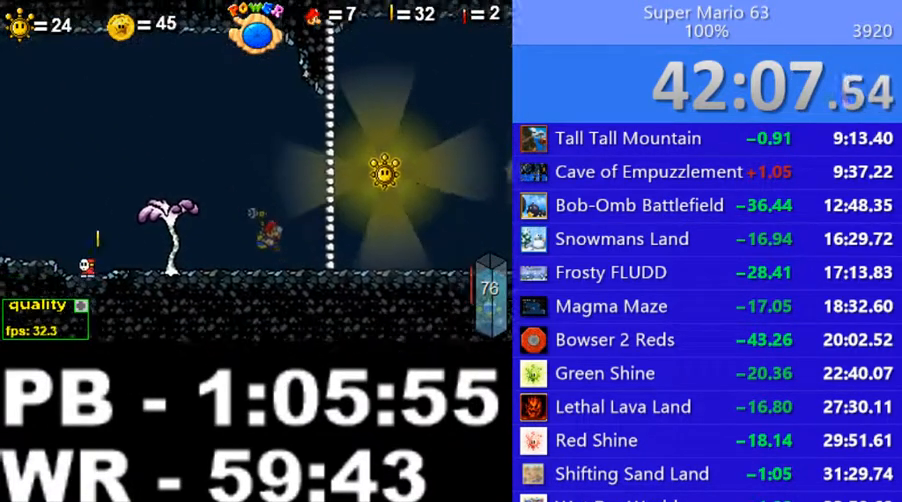
{"keys": ["p", "right", "up"], "events": [[350, "up", "down"], [400, "p", "down"]]}
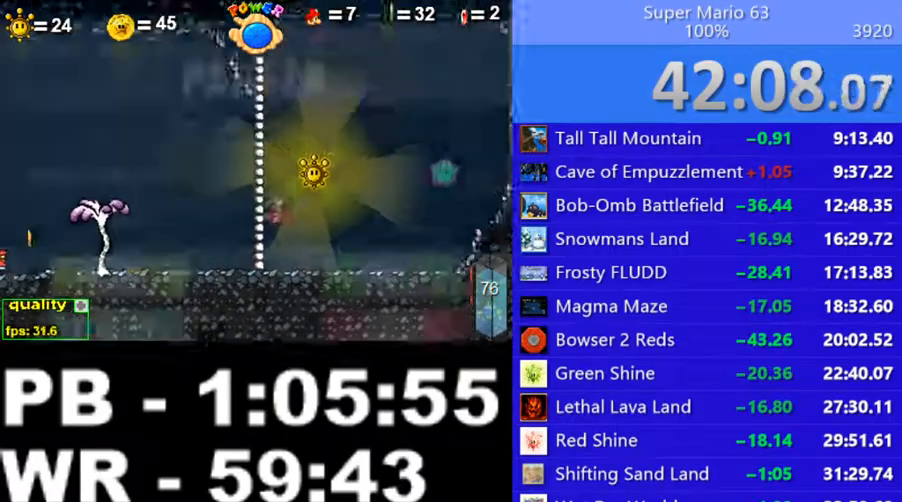
{"keys": [], "events": [[250, "p", "up"], [250, "right", "up"], [250, "up", "up"], [450, "p", "down"], [500, "p", "up"]]}
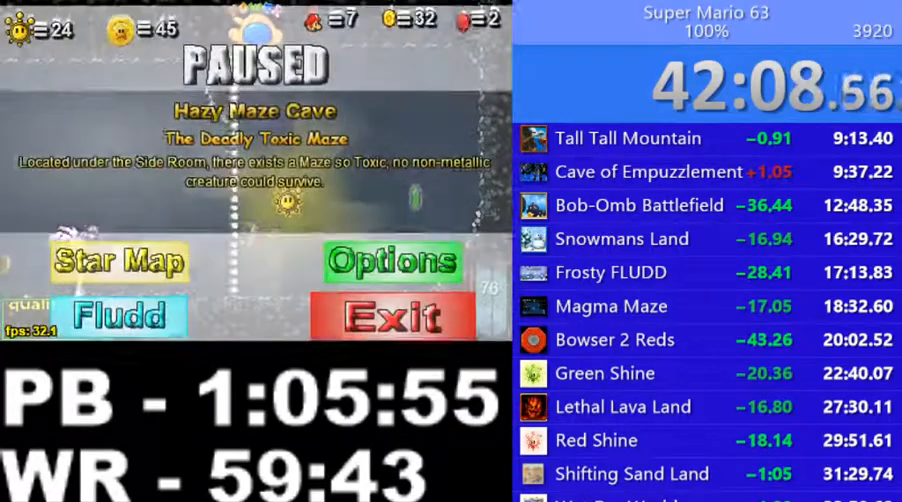
{"keys": ["p", "right", "up"], "events": [[400, "p", "down"], [400, "right", "down"], [400, "up", "down"]]}
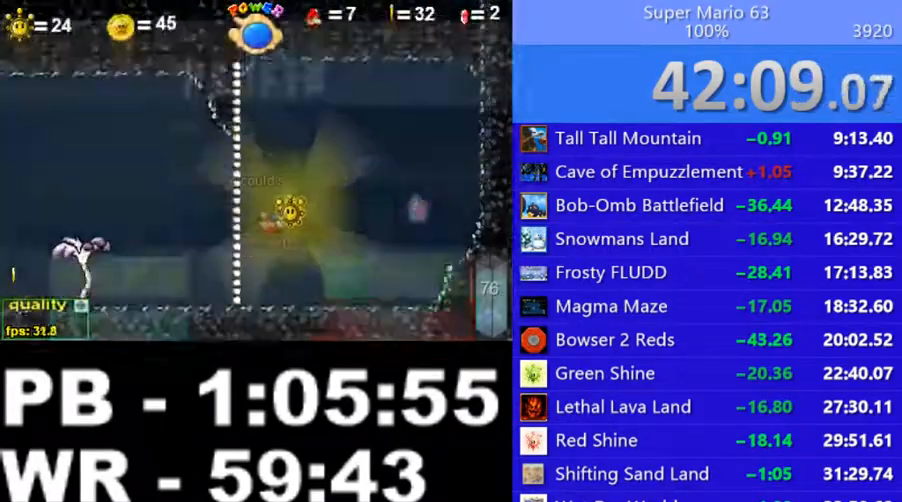
{"keys": ["p"], "events": [[250, "p", "up"], [250, "right", "up"], [250, "up", "up"], [450, "p", "down"]]}
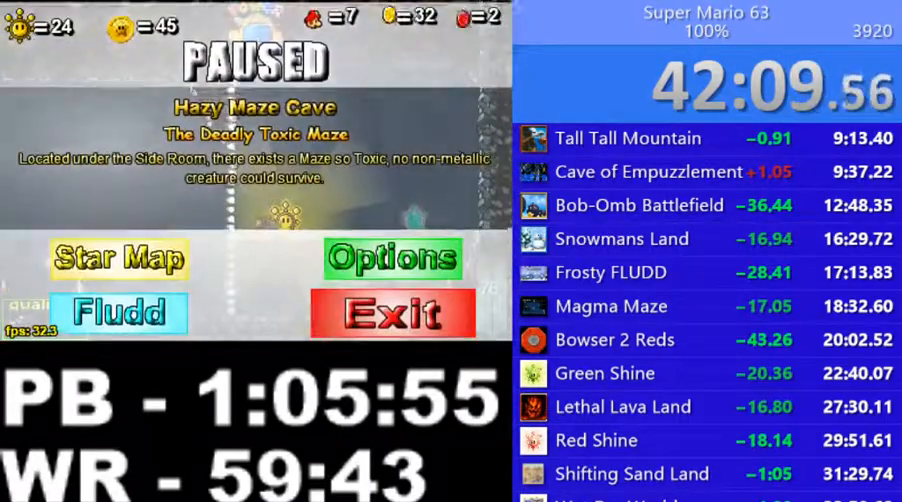
{"keys": ["p", "right", "up"], "events": [[50, "p", "up"], [400, "p", "down"], [400, "right", "down"], [400, "up", "down"]]}
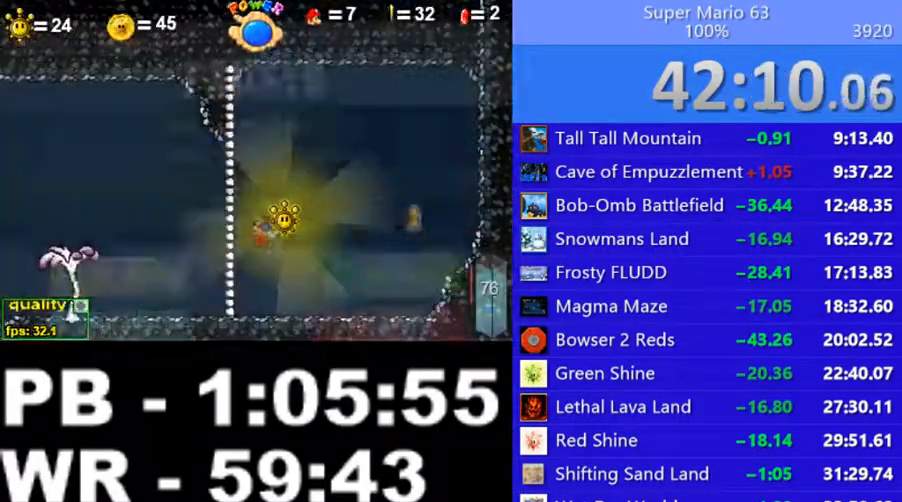
{"keys": ["p"], "events": [[200, "right", "up"], [200, "up", "up"], [250, "p", "up"], [500, "p", "down"]]}
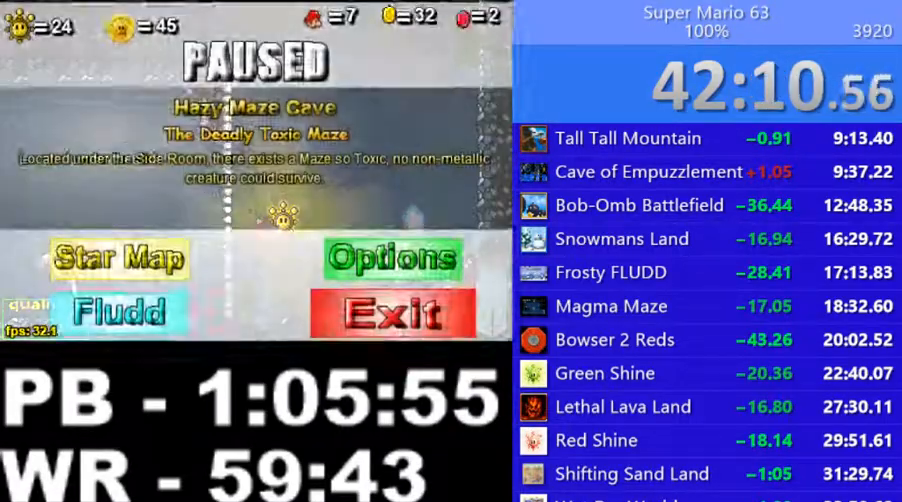
{"keys": ["p", "right", "up"], "events": [[100, "p", "up"], [400, "p", "down"], [400, "right", "down"], [400, "up", "down"]]}
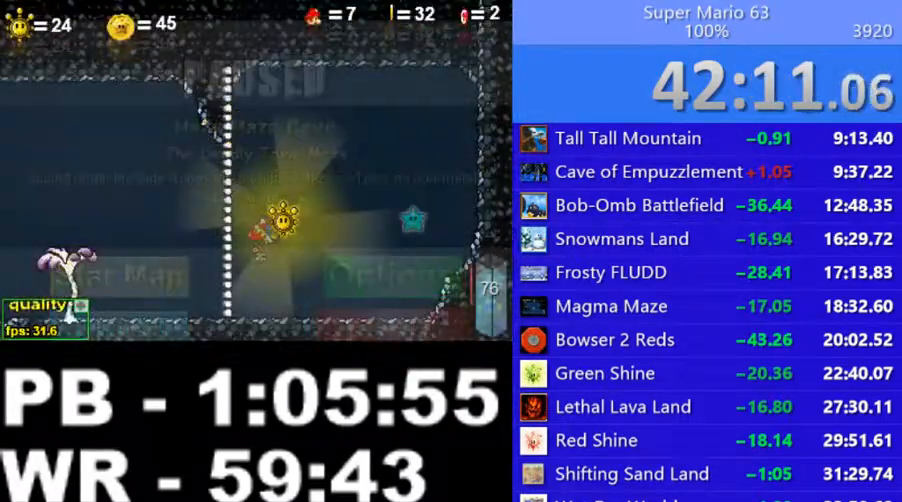
{"keys": ["p"], "events": [[150, "up", "up"], [200, "right", "up"], [250, "p", "up"], [450, "p", "down"]]}
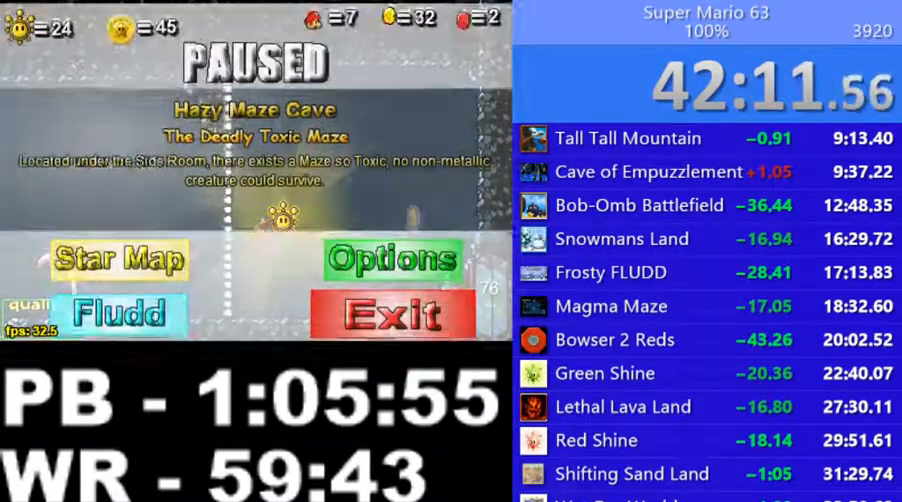
{"keys": ["p", "right", "up"], "events": [[50, "p", "up"], [400, "p", "down"], [400, "right", "down"], [400, "up", "down"]]}
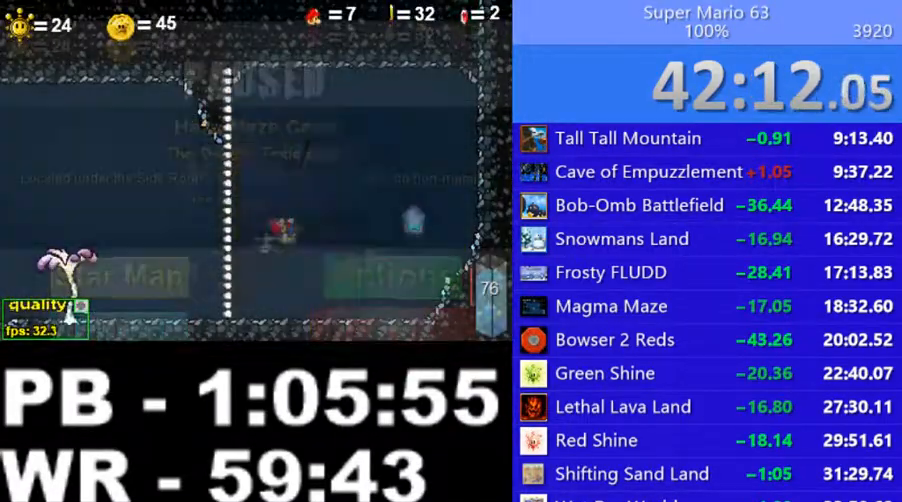
{"keys": ["down"], "events": [[150, "up", "up"], [250, "p", "up"], [250, "right", "up"], [300, "down", "down"], [300, "p", "down"], [400, "p", "up"]]}
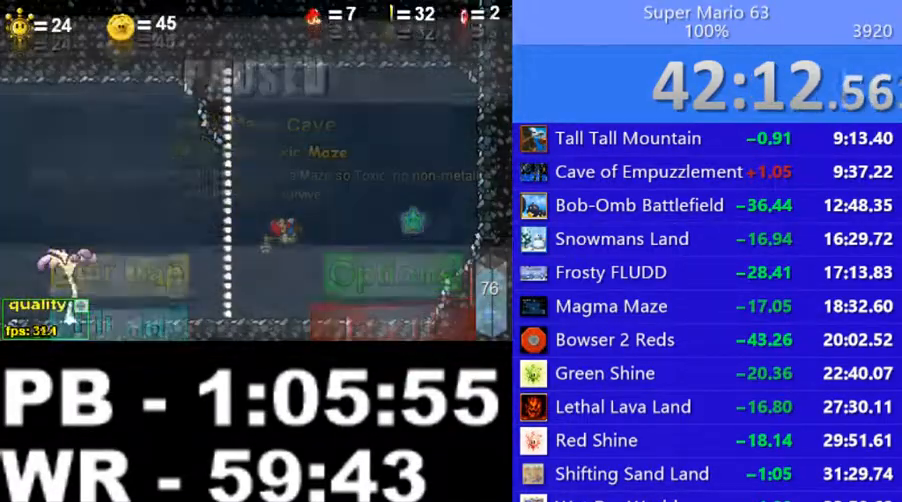
{"keys": ["down"], "events": []}
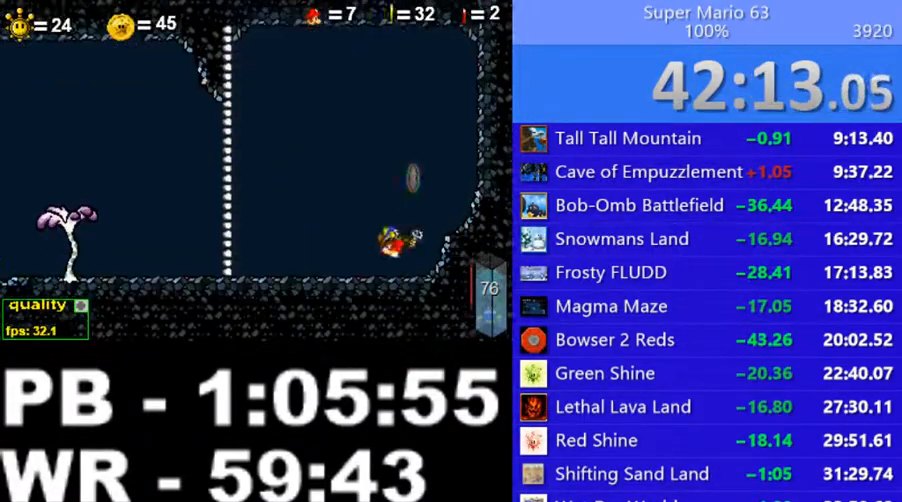
{"keys": ["left", "up"], "events": [[100, "down", "up"], [200, "left", "down"], [200, "up", "down"]]}
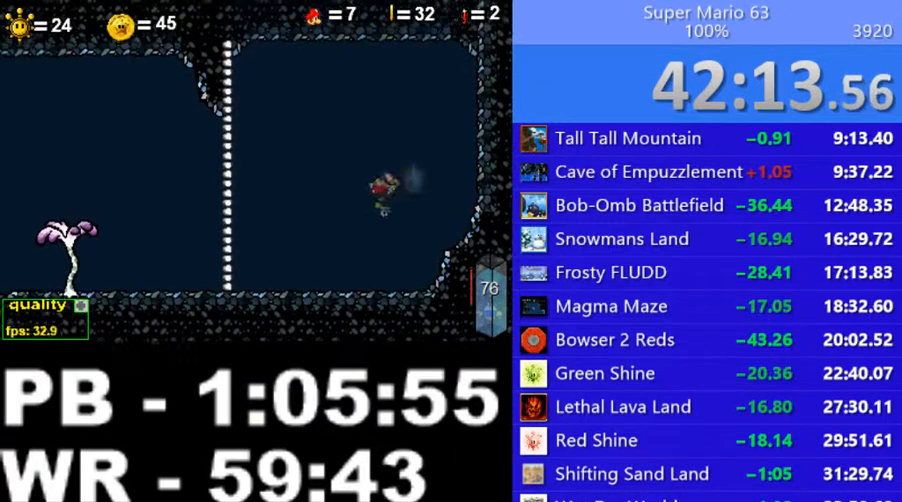
{"keys": ["c", "left"], "events": [[50, "c", "down"], [100, "up", "up"]]}
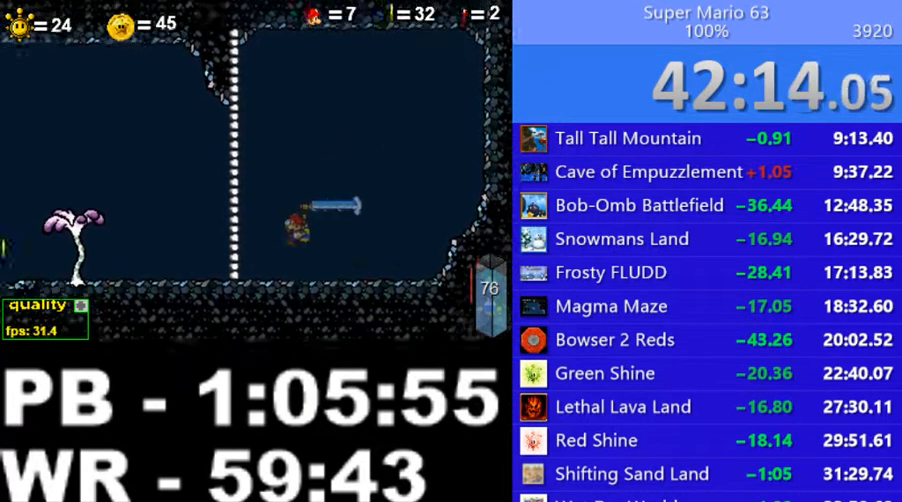
{"keys": ["left", "up"], "events": [[200, "up", "down"], [500, "c", "up"]]}
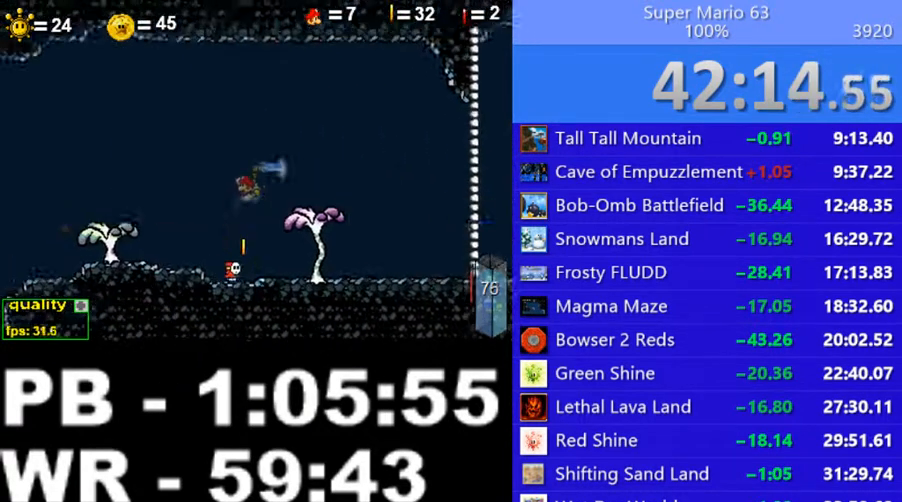
{"keys": ["right"], "events": [[50, "left", "up"], [50, "up", "up"], [150, "shift_l", "down"], [250, "shift_l", "up"], [300, "shift_l", "down"], [400, "right", "down"], [400, "shift_l", "up"]]}
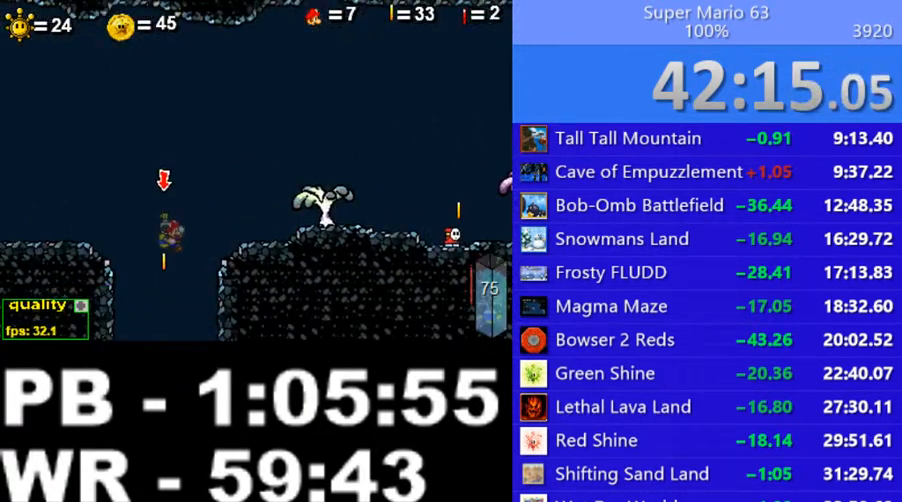
{"keys": [], "events": [[150, "right", "up"], [350, "left", "down"], [500, "left", "up"]]}
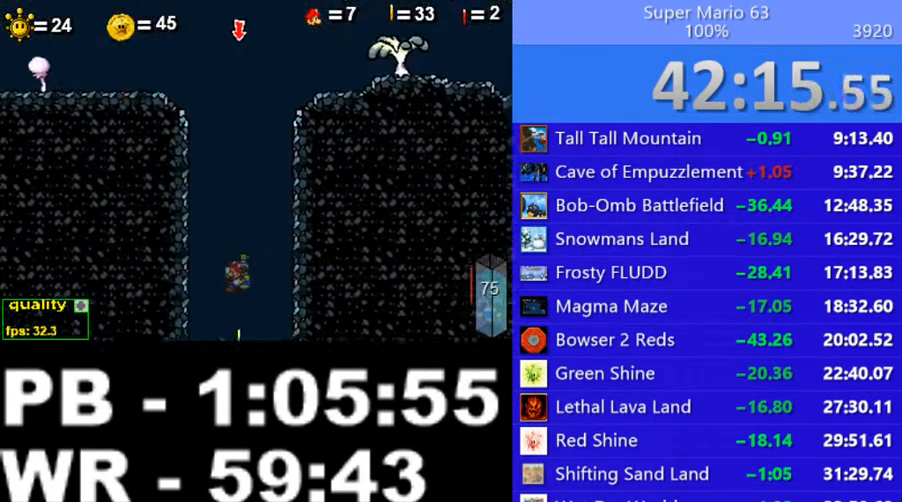
{"keys": [], "events": [[250, "right", "down"], [500, "right", "up"]]}
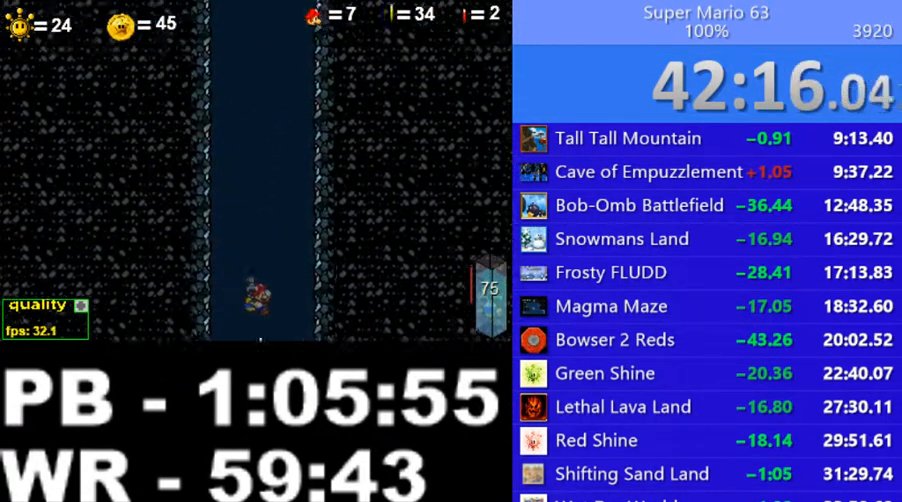
{"keys": [], "events": [[200, "left", "down"], [350, "left", "up"]]}
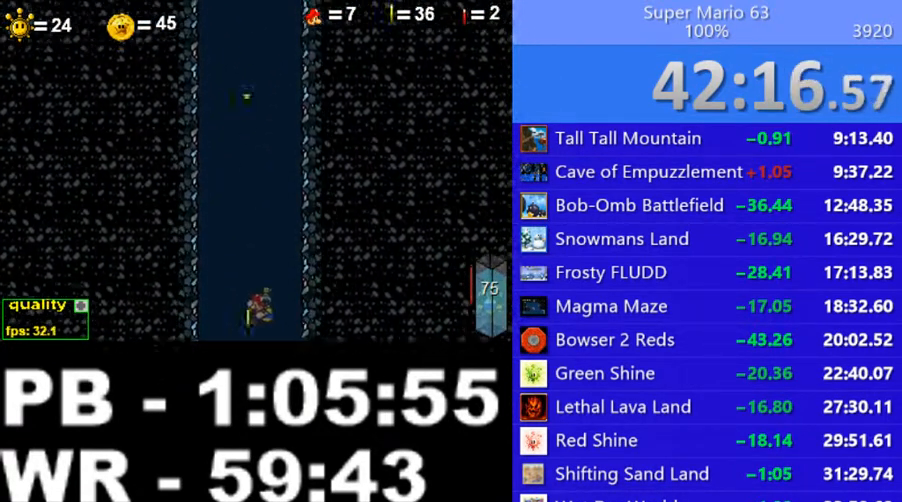
{"keys": ["left"], "events": [[150, "right", "down"], [200, "right", "up"], [450, "left", "down"]]}
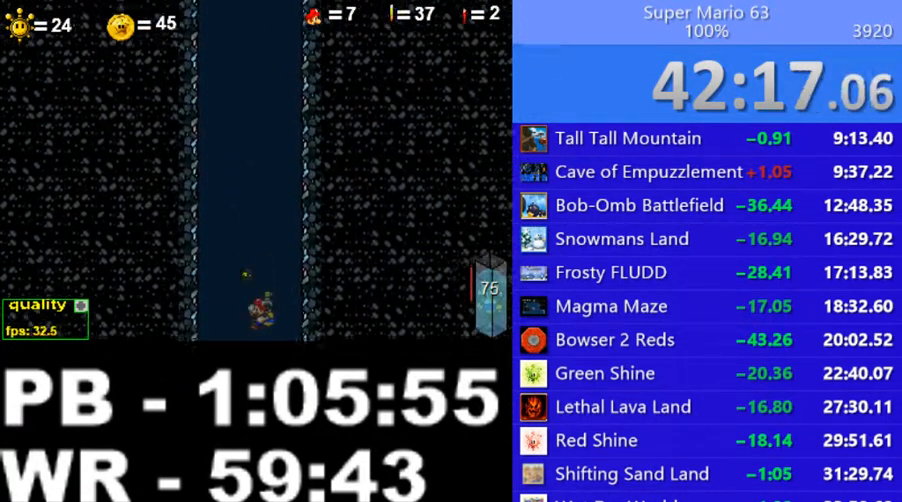
{"keys": ["left"], "events": [[250, "c", "down"], [500, "c", "up"]]}